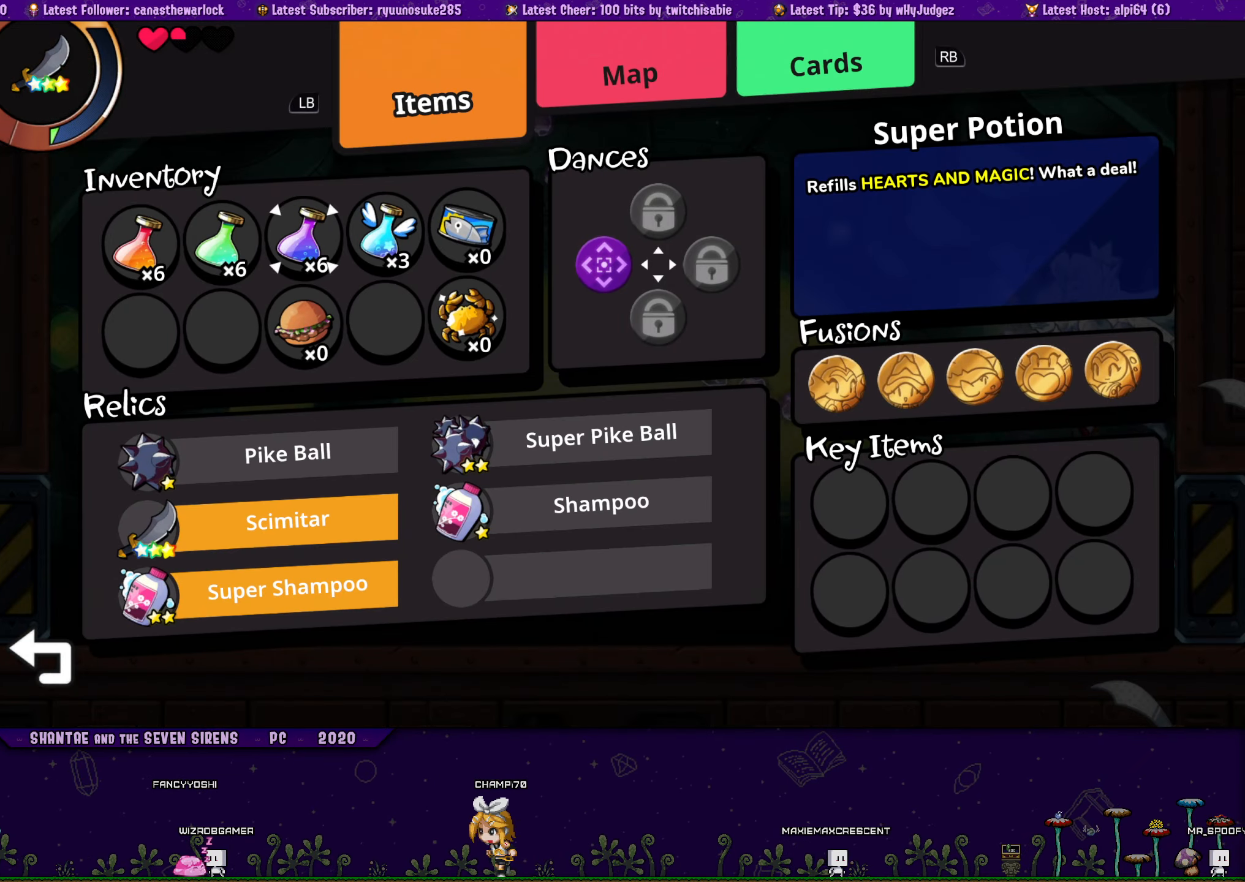
Gameplay with a controller (PlayStation layout); each line is a JSON object with the inputs held at the frame after it. "button_events" lists button changes between this image and that frame as [ms after this image, input, new state], when the widget could be followed in between (sticks are given only as held states). Not read: L2 L3 R2 R3 TOUCHPAD left_stick right_stick.
{"buttons": [], "button_events": [[117, "DPAD_LEFT", "down"], [217, "DPAD_LEFT", "up"], [334, "CROSS", "down"], [450, "CROSS", "up"]]}
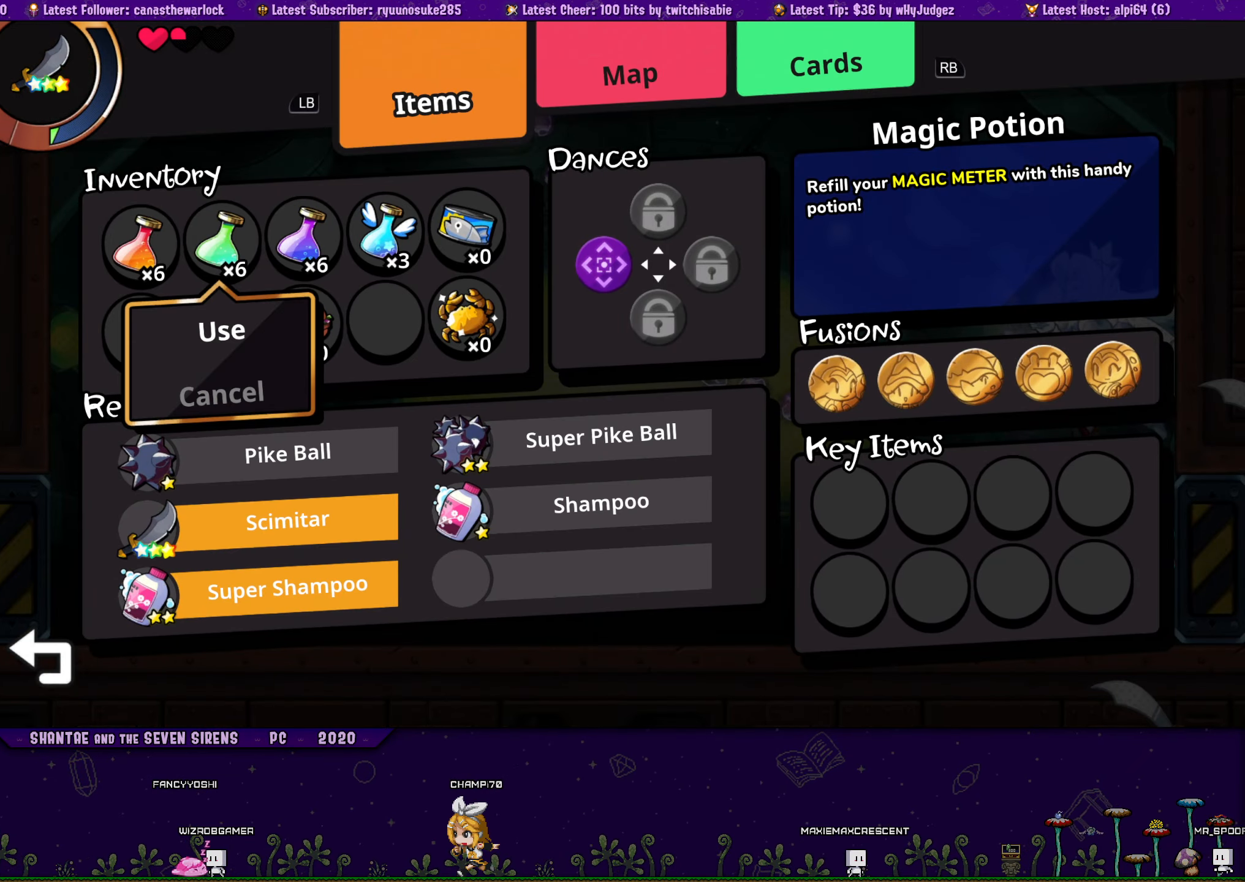
{"buttons": ["DPAD_RIGHT"], "button_events": [[34, "CROSS", "down"], [134, "CROSS", "up"], [384, "DPAD_RIGHT", "down"]]}
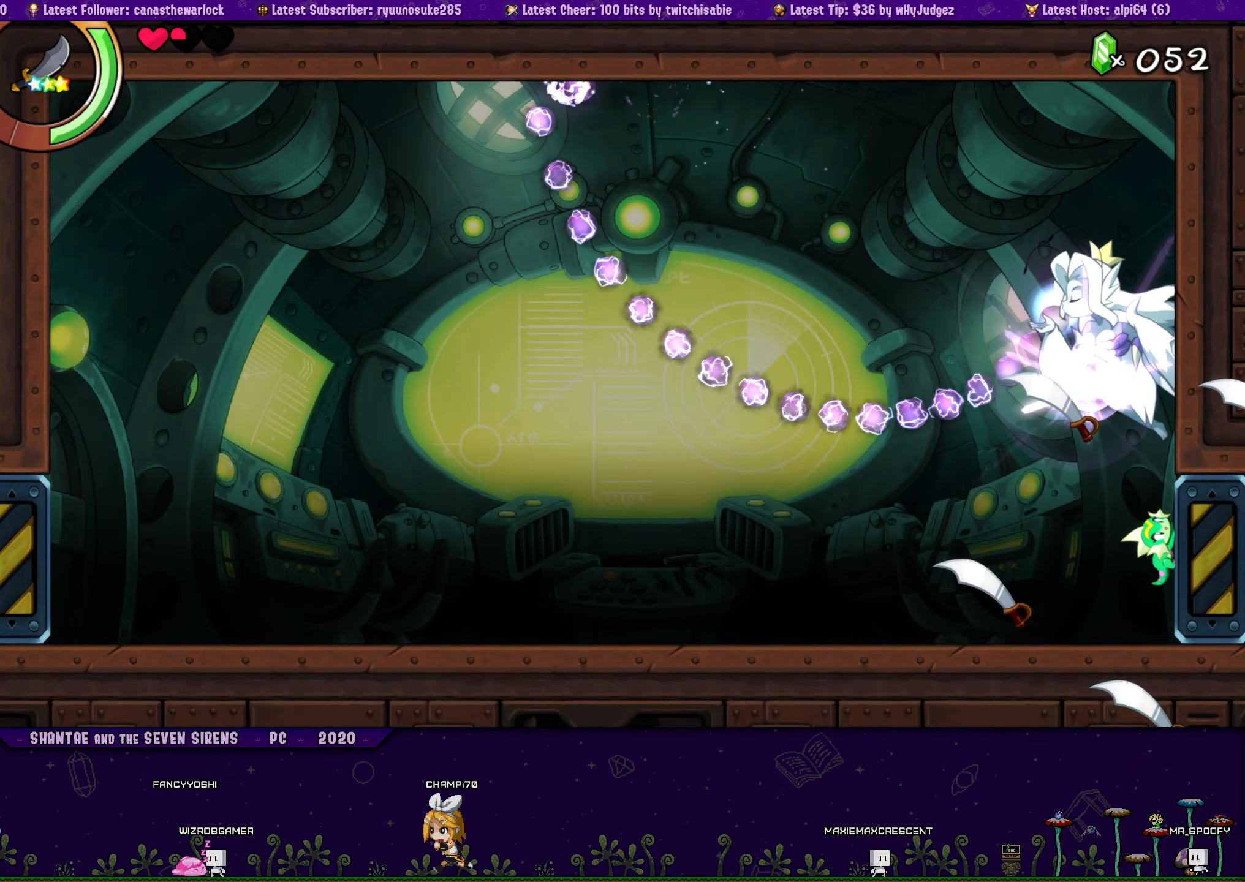
{"buttons": ["DPAD_RIGHT"], "button_events": []}
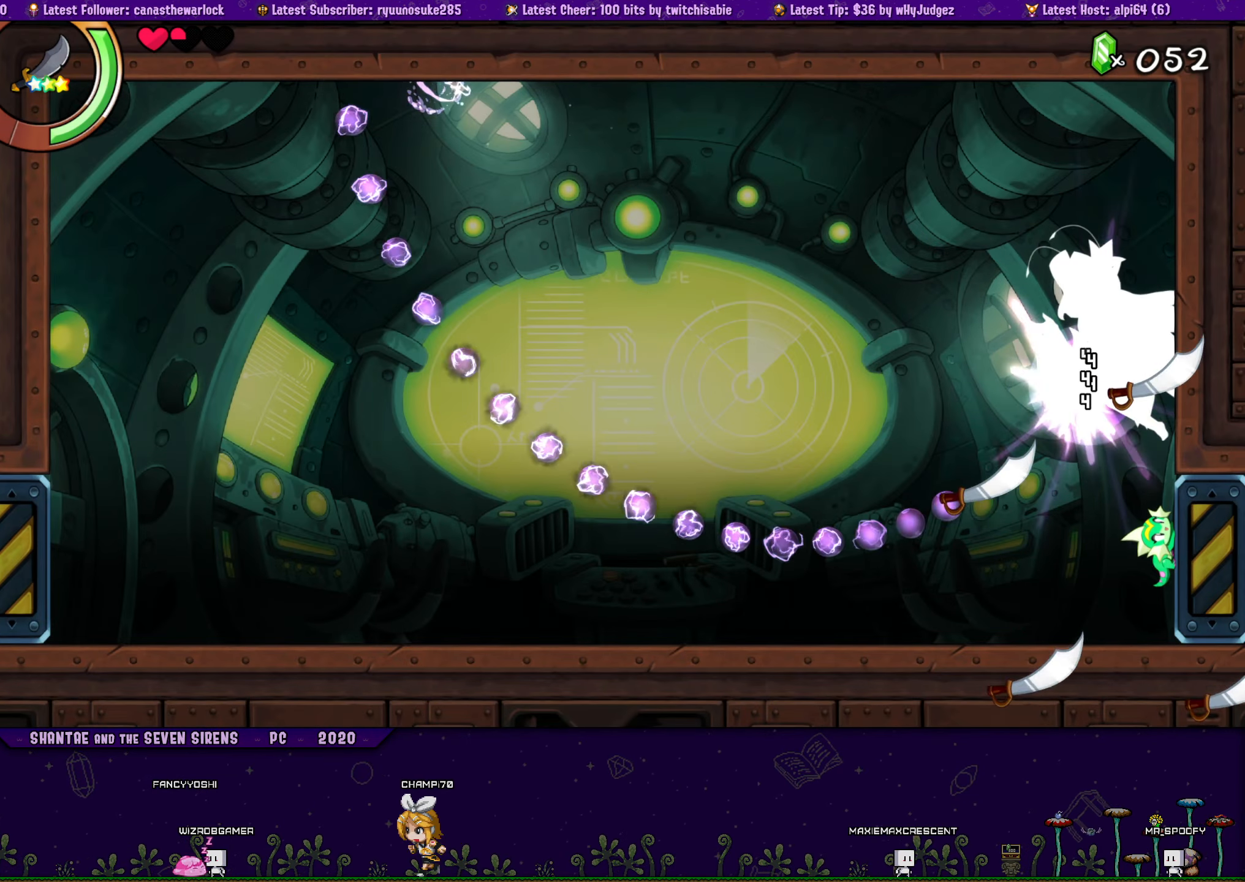
{"buttons": [], "button_events": [[84, "DPAD_RIGHT", "up"]]}
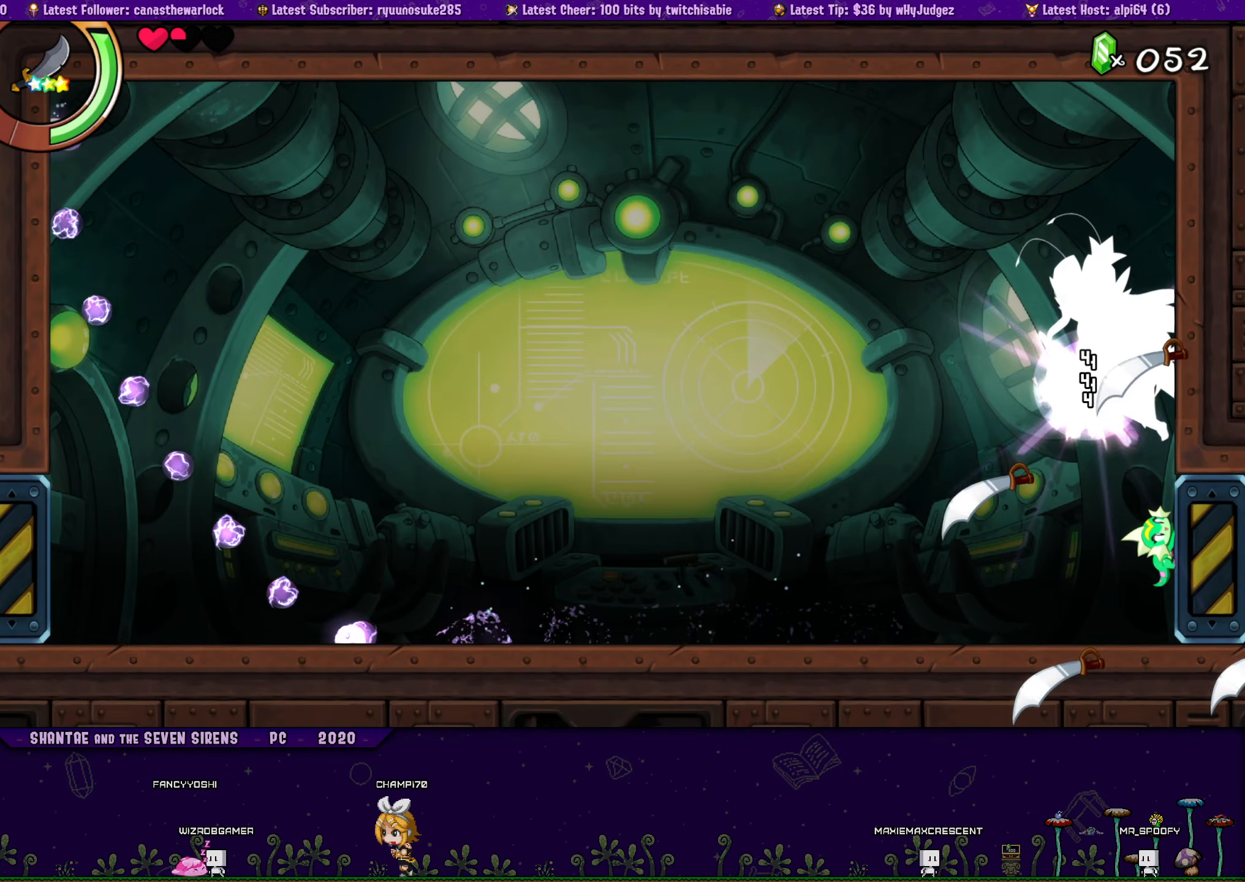
{"buttons": ["R1", "DPAD_LEFT"], "button_events": [[416, "DPAD_LEFT", "down"], [483, "R1", "down"]]}
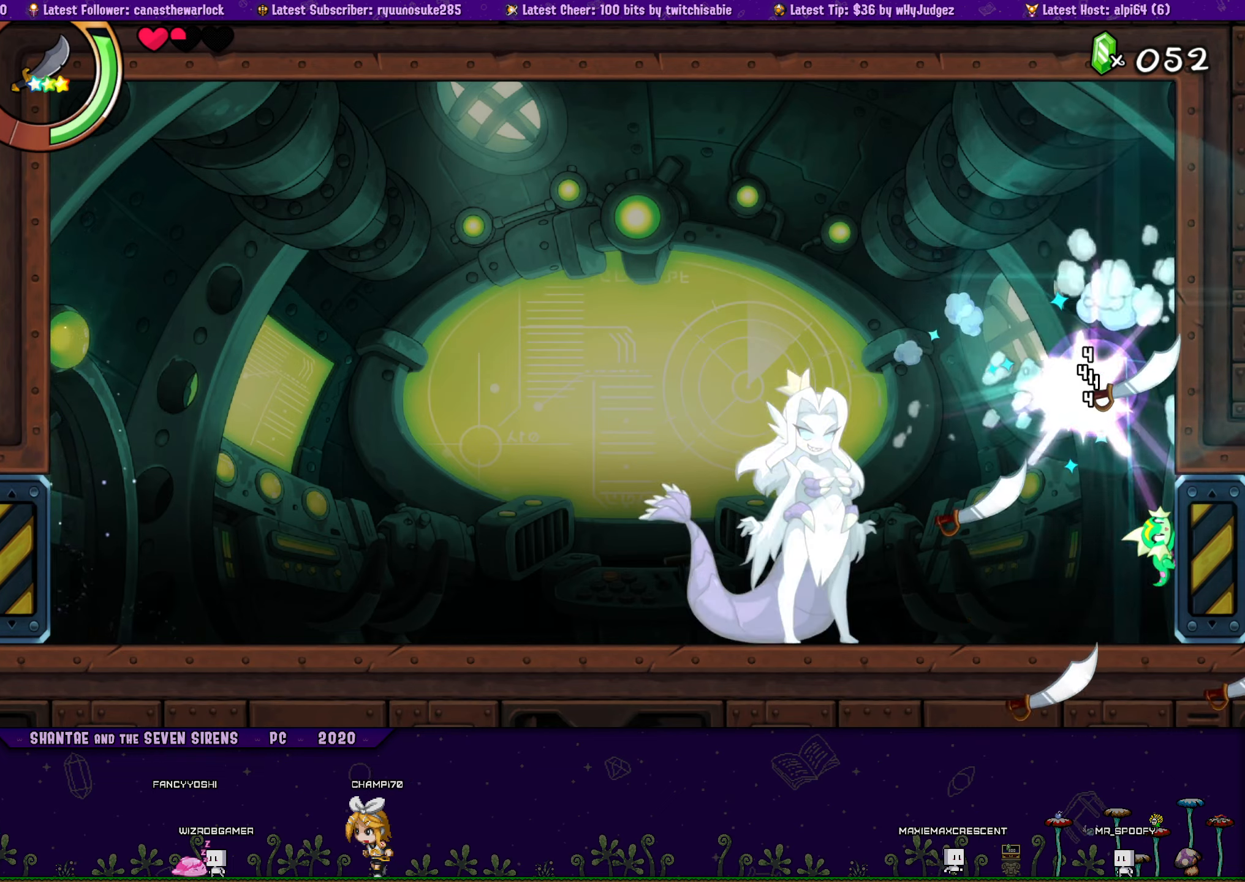
{"buttons": ["SQUARE"], "button_events": [[116, "R1", "up"], [166, "DPAD_LEFT", "up"], [416, "DPAD_LEFT", "down"], [466, "SQUARE", "down"], [483, "DPAD_LEFT", "up"]]}
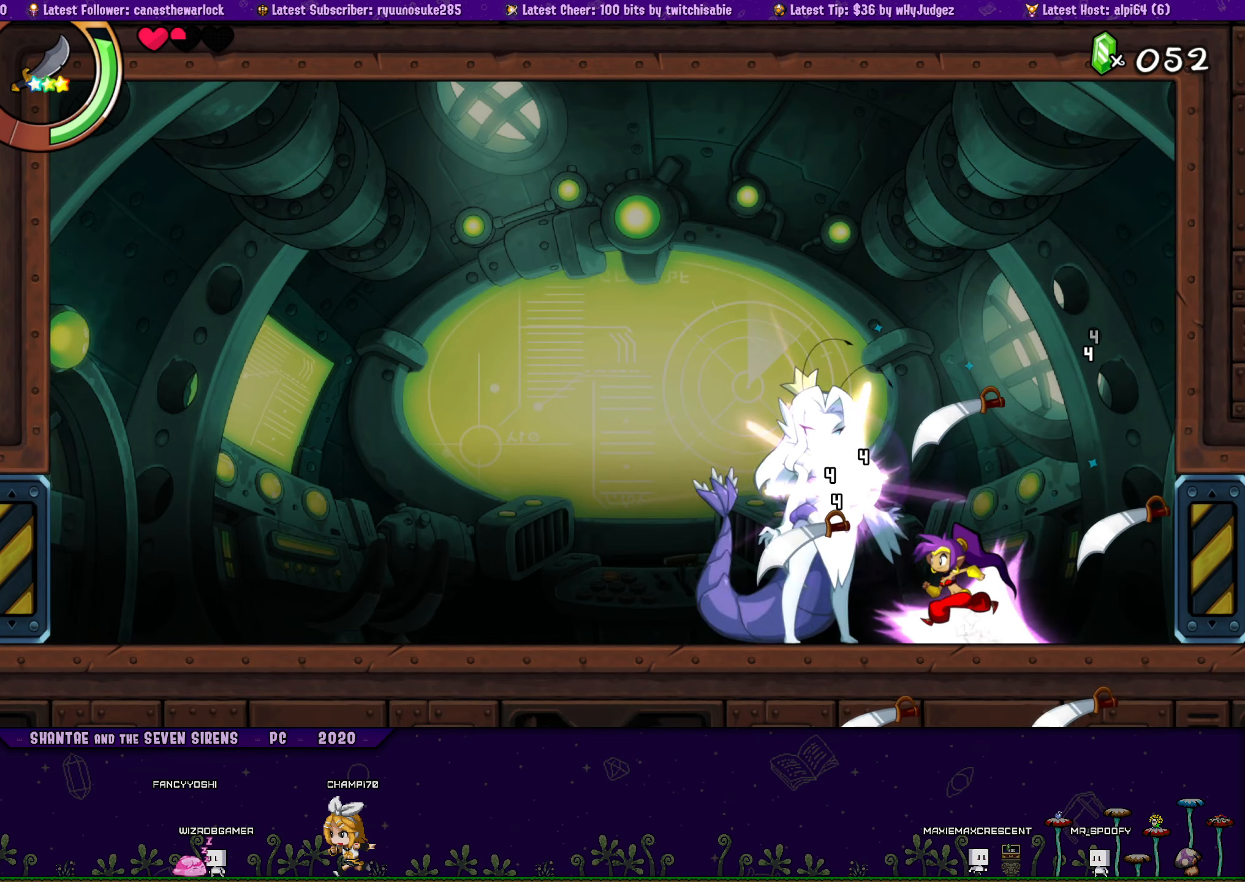
{"buttons": ["DPAD_DOWN"], "button_events": [[33, "DPAD_DOWN", "down"], [50, "SQUARE", "up"], [116, "SQUARE", "down"], [216, "SQUARE", "up"], [266, "SQUARE", "down"], [316, "SQUARE", "up"], [383, "SQUARE", "down"], [450, "SQUARE", "up"]]}
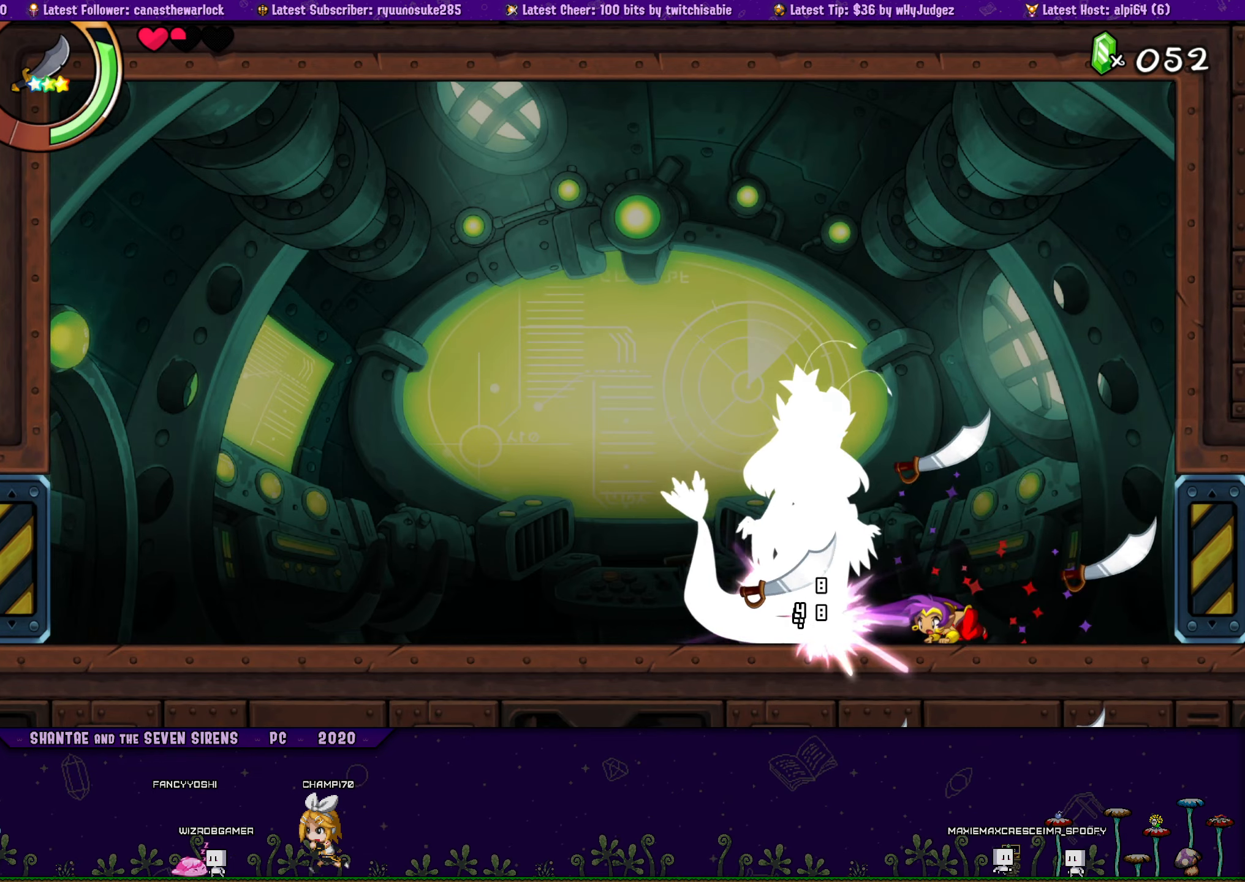
{"buttons": ["DPAD_DOWN"], "button_events": [[16, "SQUARE", "down"], [83, "SQUARE", "up"], [150, "SQUARE", "down"], [216, "SQUARE", "up"], [266, "SQUARE", "down"], [333, "SQUARE", "up"], [400, "SQUARE", "down"], [450, "SQUARE", "up"]]}
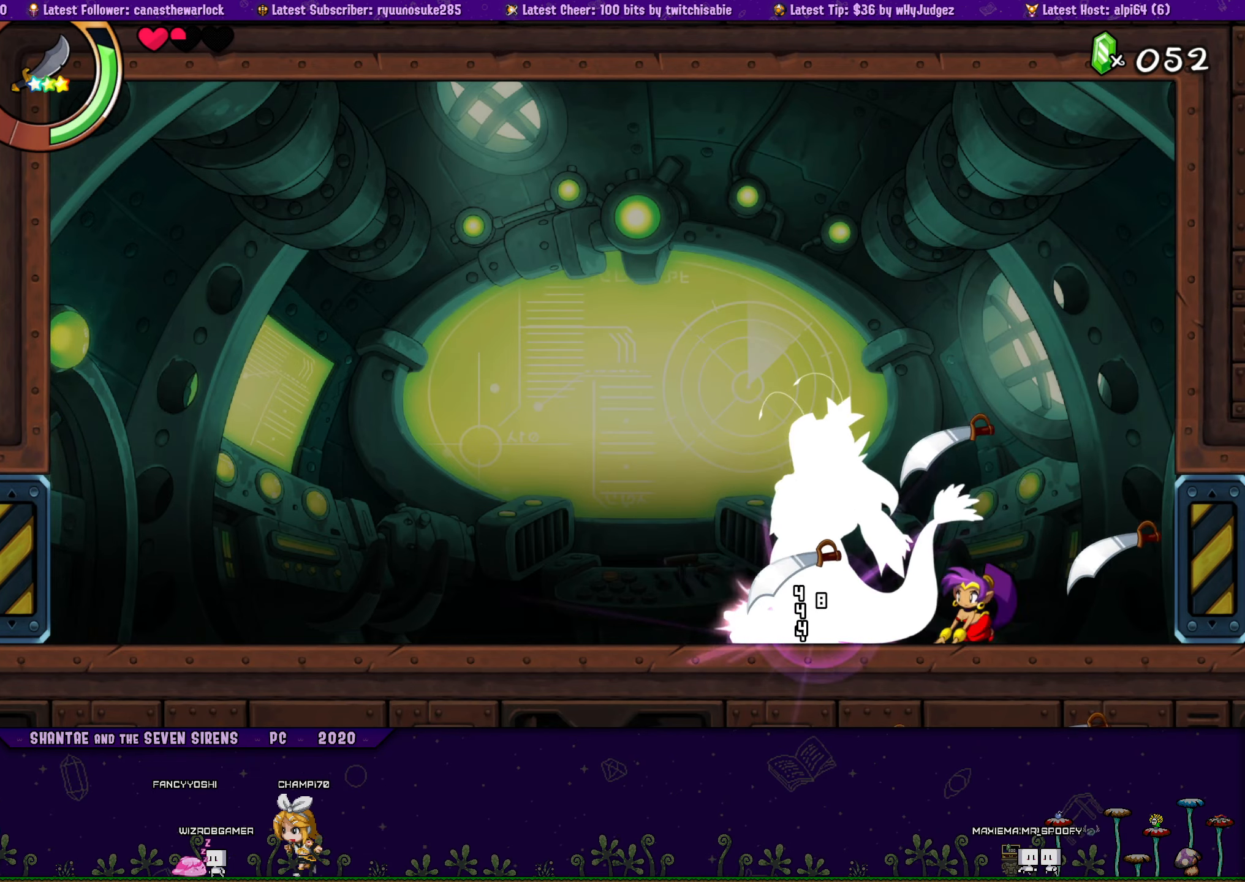
{"buttons": ["DPAD_DOWN"], "button_events": [[16, "SQUARE", "down"], [83, "SQUARE", "up"], [150, "SQUARE", "down"], [216, "SQUARE", "up"], [283, "SQUARE", "down"], [333, "SQUARE", "up"], [400, "SQUARE", "down"], [466, "SQUARE", "up"]]}
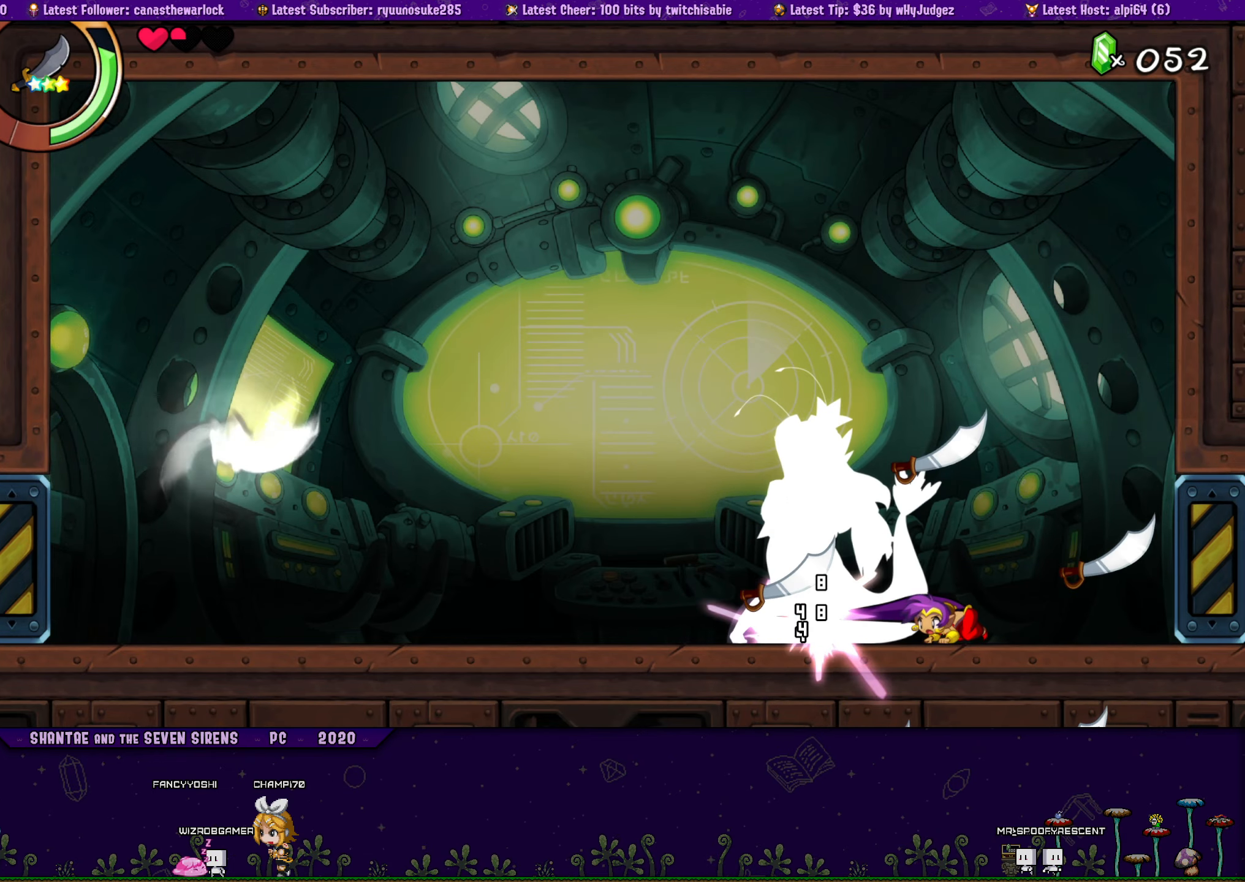
{"buttons": ["DPAD_DOWN"], "button_events": [[33, "SQUARE", "down"], [100, "SQUARE", "up"], [150, "SQUARE", "down"], [216, "SQUARE", "up"], [283, "SQUARE", "down"], [350, "SQUARE", "up"], [400, "SQUARE", "down"], [483, "SQUARE", "up"]]}
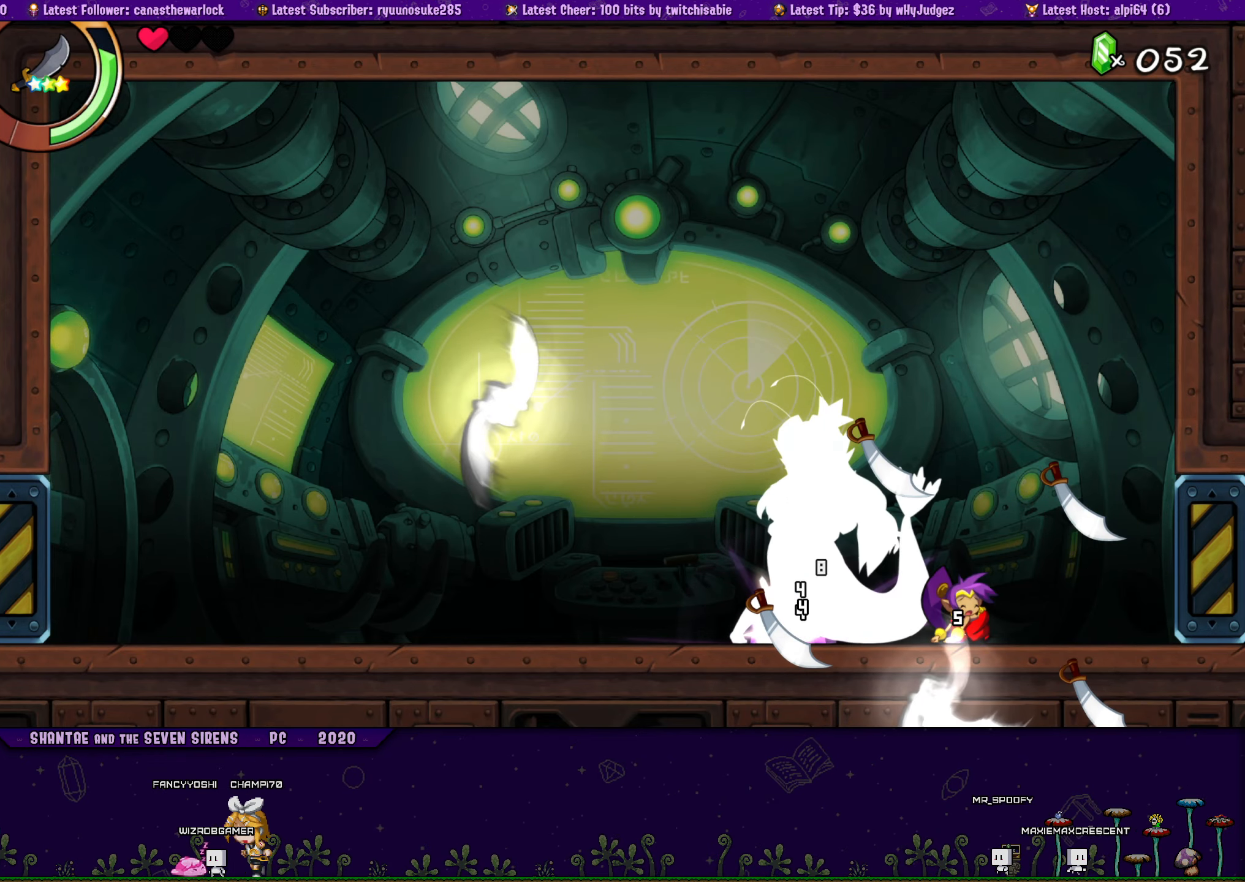
{"buttons": ["DPAD_DOWN"], "button_events": [[33, "SQUARE", "down"], [116, "SQUARE", "up"], [166, "SQUARE", "down"], [233, "SQUARE", "up"], [283, "SQUARE", "down"], [366, "SQUARE", "up"], [433, "SQUARE", "down"], [500, "SQUARE", "up"]]}
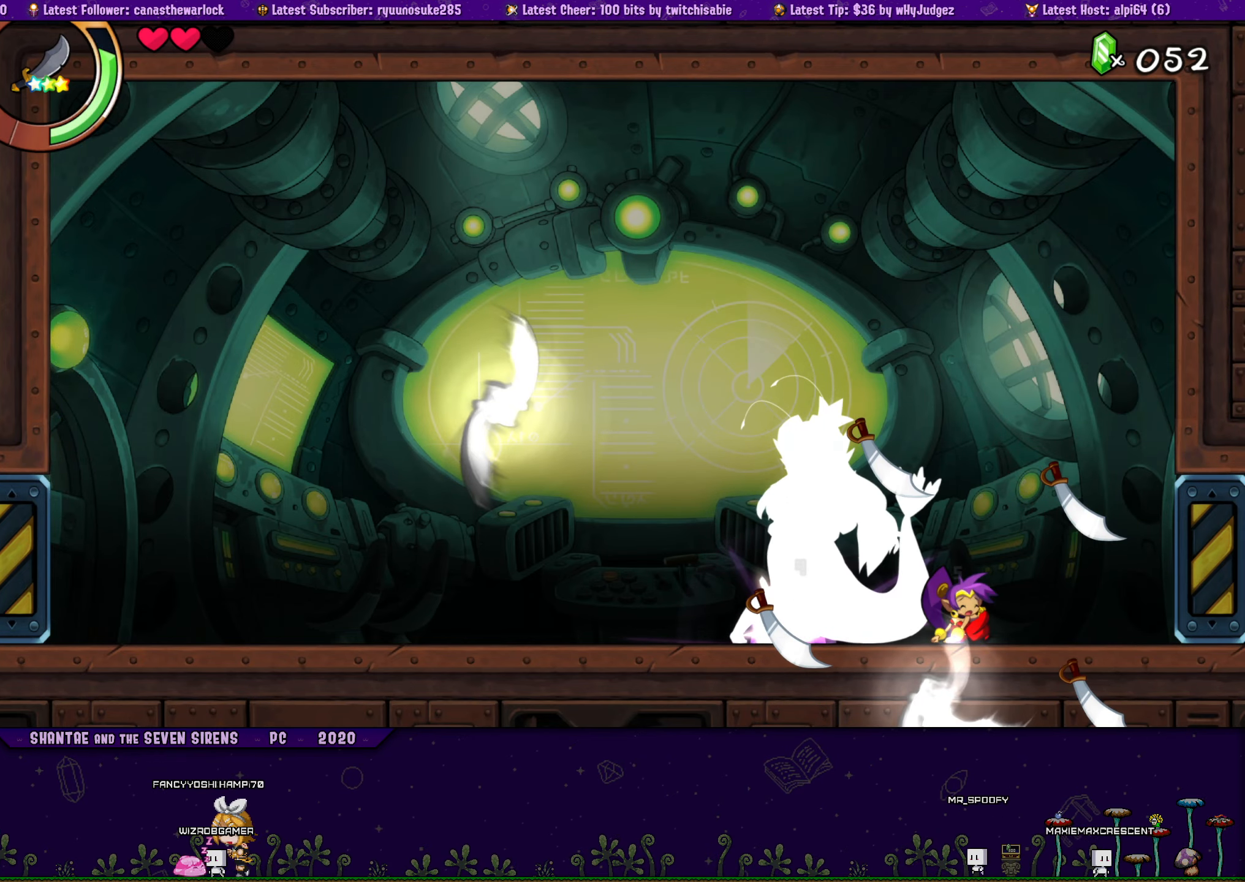
{"buttons": ["SQUARE", "DPAD_DOWN"], "button_events": [[66, "SQUARE", "down"], [133, "SQUARE", "up"], [216, "SQUARE", "down"], [300, "SQUARE", "up"], [350, "SQUARE", "down"], [433, "SQUARE", "up"], [483, "SQUARE", "down"]]}
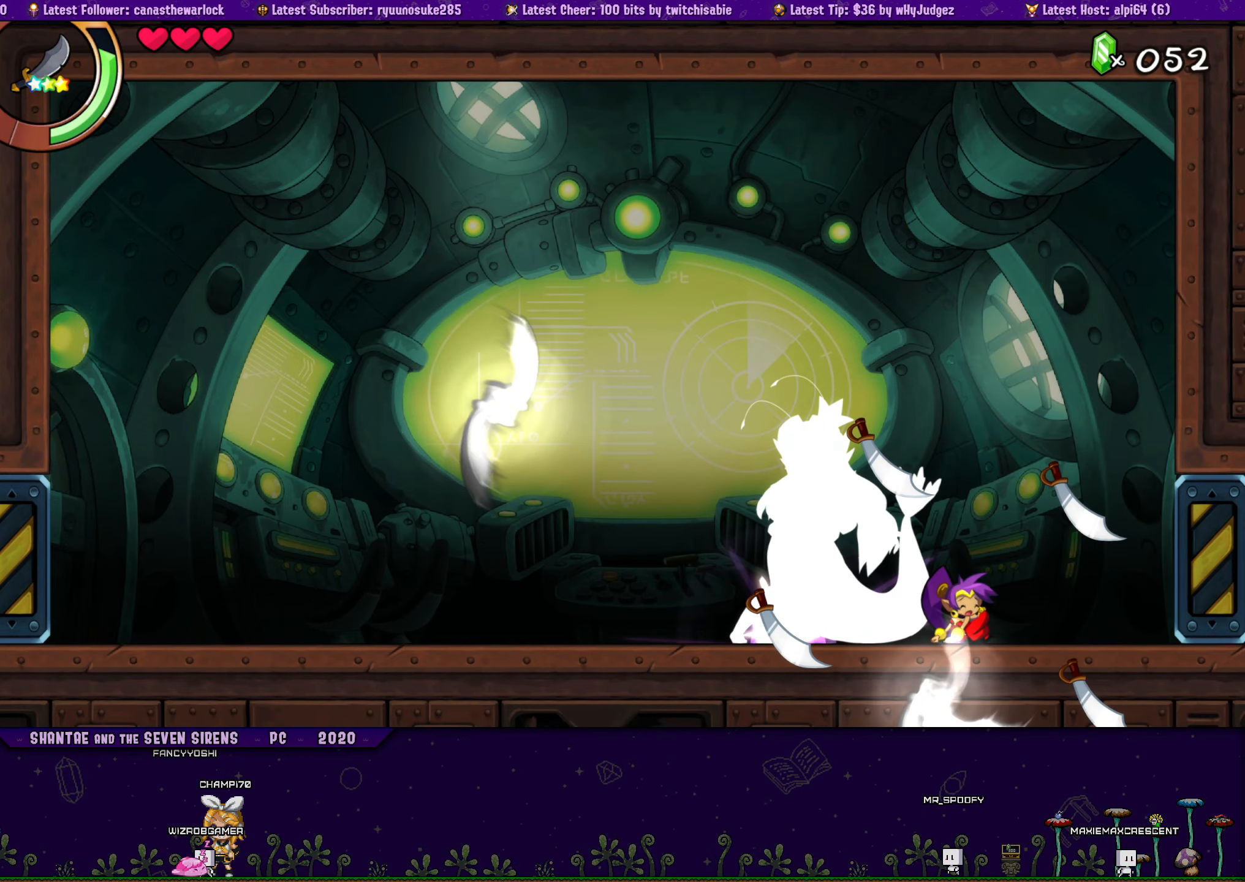
{"buttons": ["SQUARE", "DPAD_DOWN"], "button_events": [[50, "SQUARE", "up"], [116, "SQUARE", "down"], [183, "SQUARE", "up"], [250, "SQUARE", "down"], [316, "SQUARE", "up"], [366, "SQUARE", "down"], [450, "SQUARE", "up"], [500, "SQUARE", "down"]]}
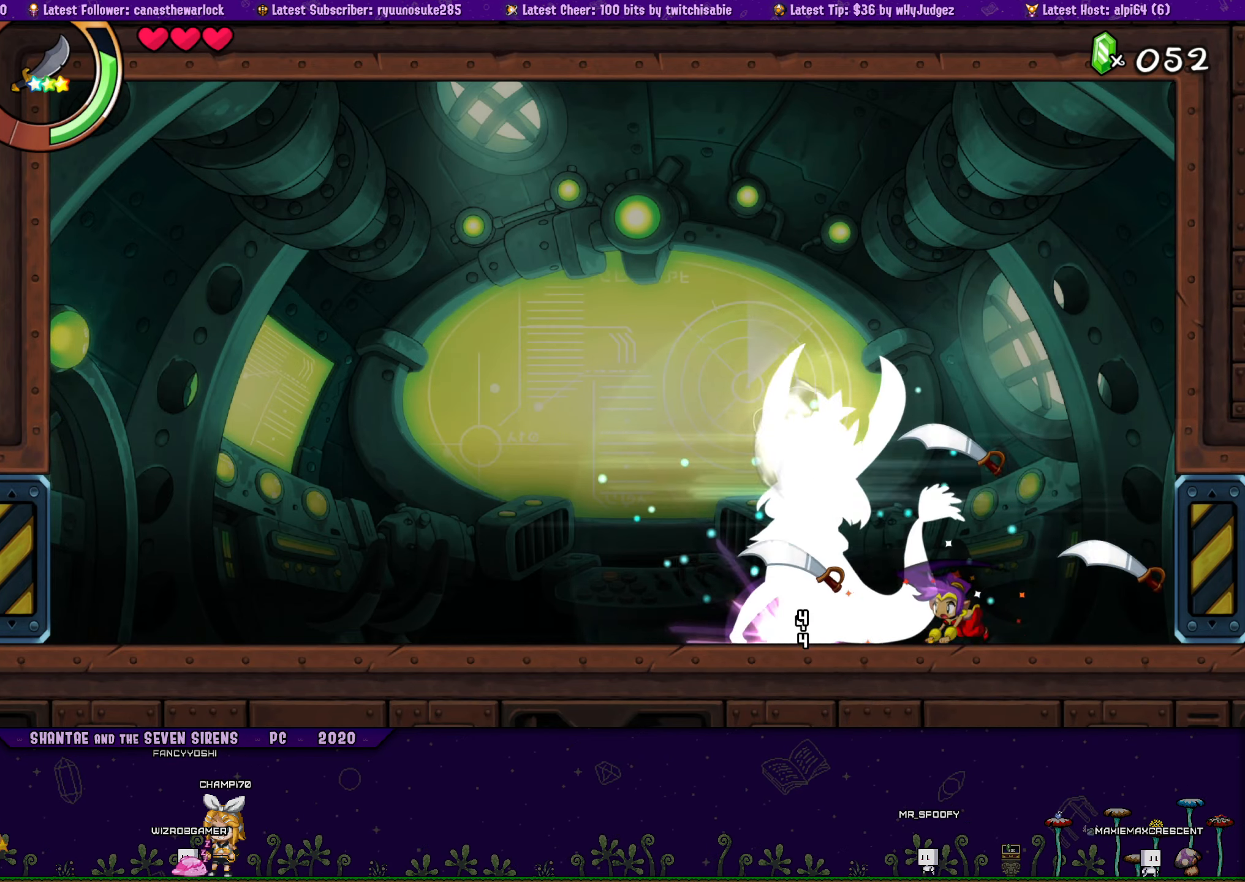
{"buttons": ["DPAD_DOWN"], "button_events": [[66, "SQUARE", "up"], [133, "SQUARE", "down"], [216, "SQUARE", "up"], [266, "SQUARE", "down"], [350, "SQUARE", "up"], [400, "SQUARE", "down"], [483, "SQUARE", "up"]]}
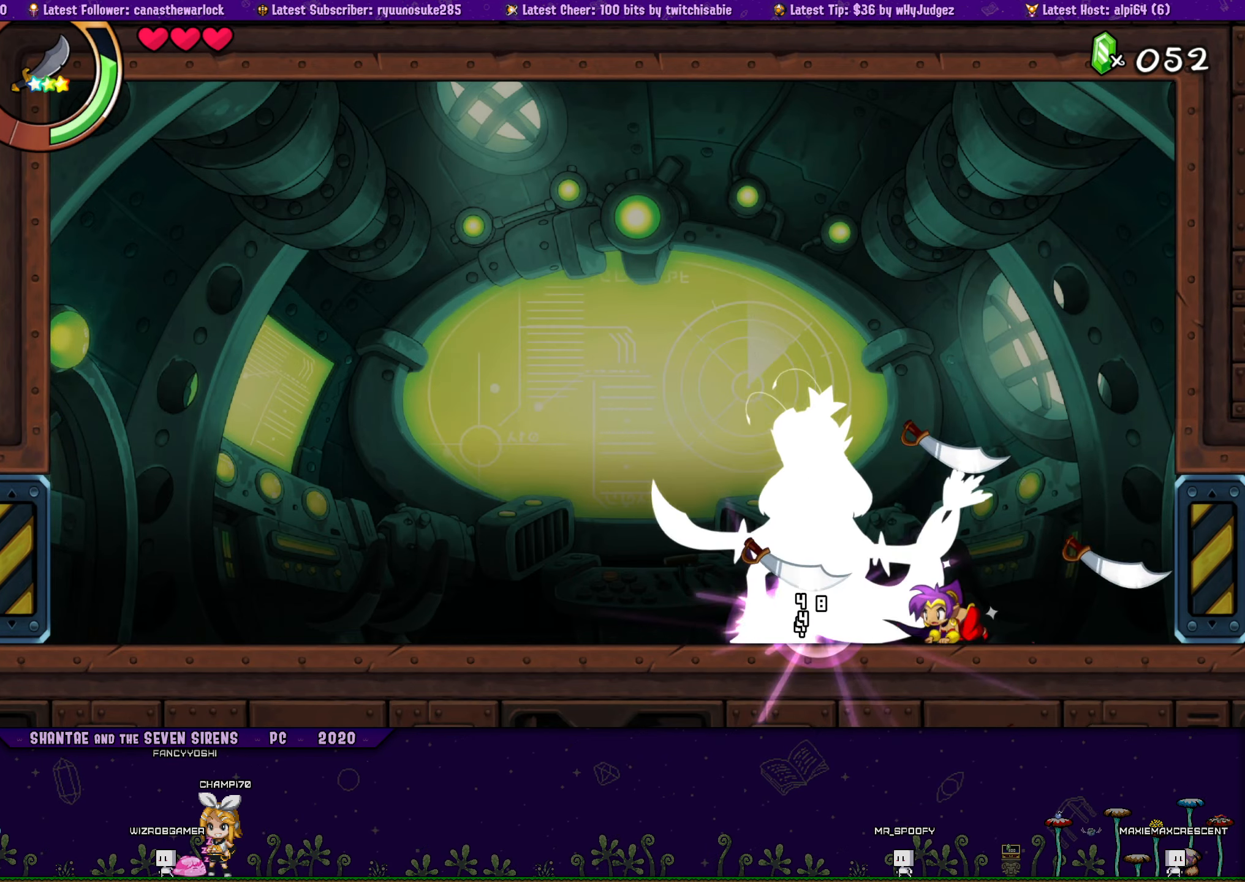
{"buttons": ["SQUARE", "DPAD_DOWN"], "button_events": [[33, "SQUARE", "down"], [100, "SQUARE", "up"], [166, "SQUARE", "down"], [233, "SQUARE", "up"], [300, "SQUARE", "down"], [366, "SQUARE", "up"], [433, "SQUARE", "down"]]}
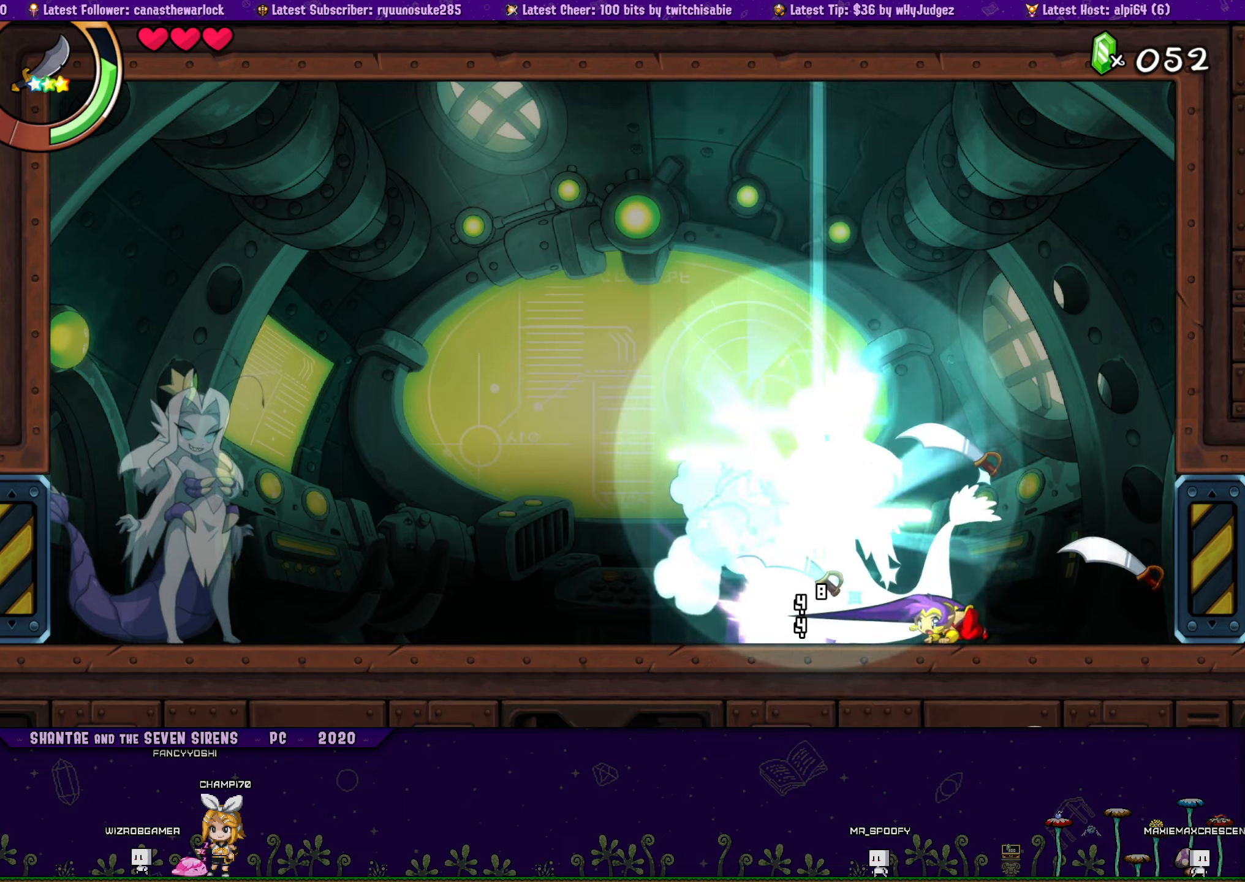
{"buttons": ["R1", "DPAD_LEFT"], "button_events": [[17, "SQUARE", "up"], [50, "DPAD_DOWN", "up"], [100, "DPAD_LEFT", "down"], [500, "R1", "down"]]}
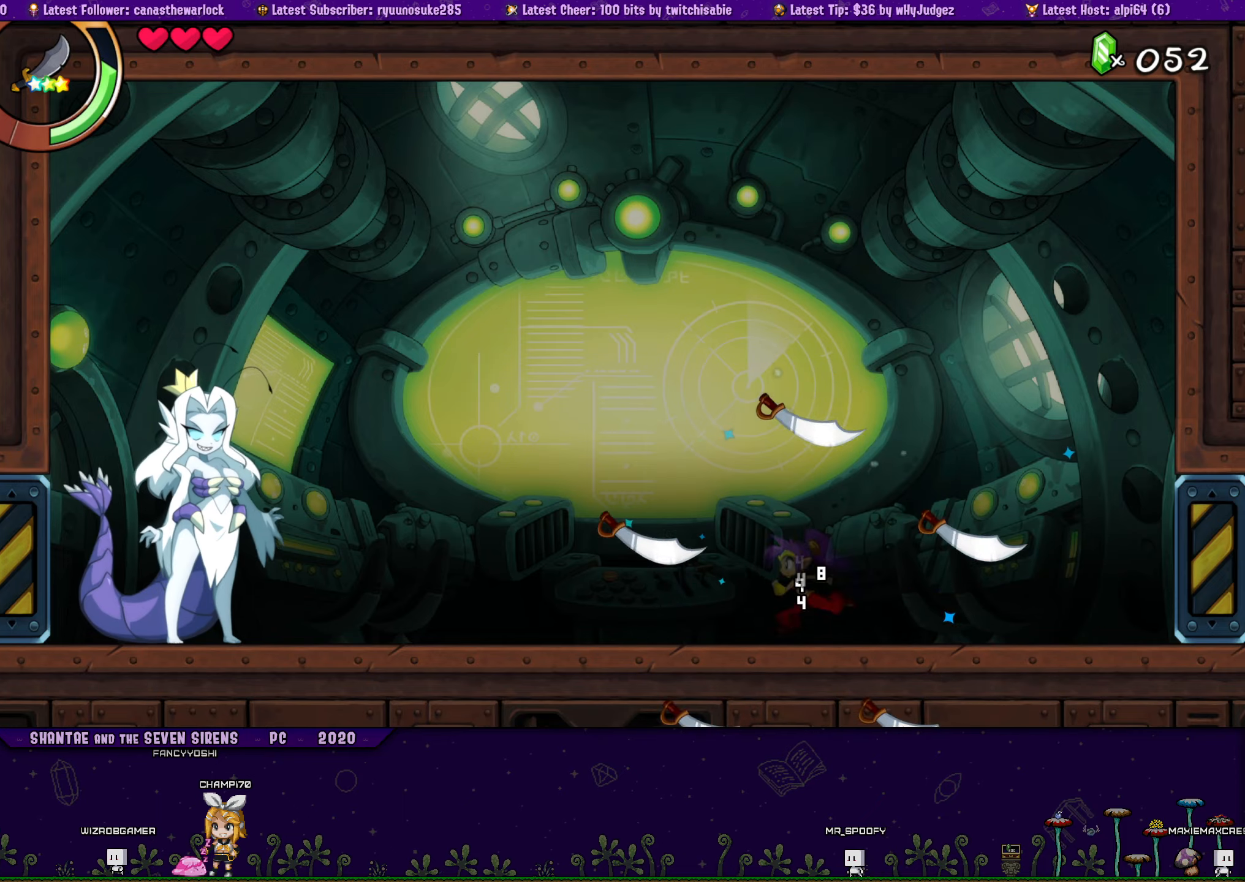
{"buttons": ["DPAD_LEFT"], "button_events": [[333, "R1", "up"]]}
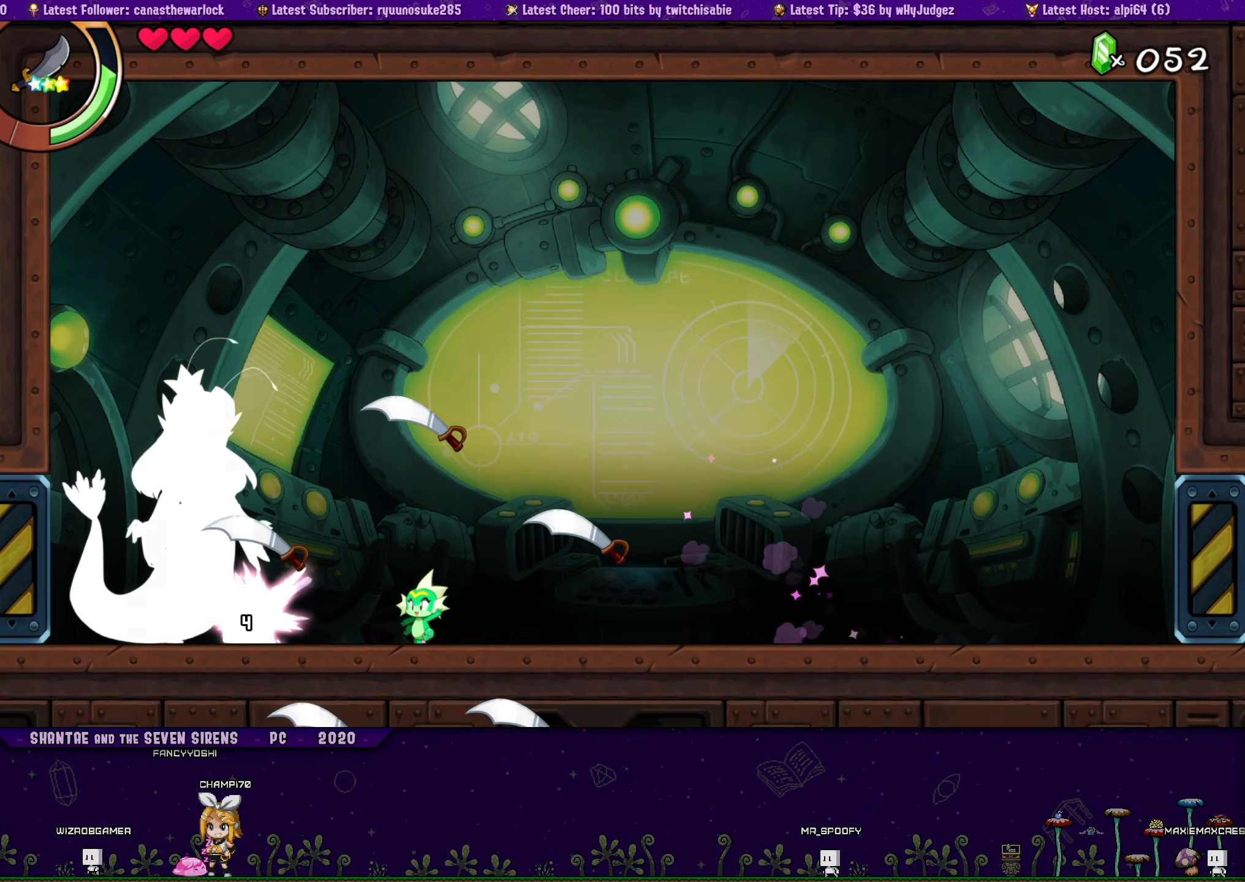
{"buttons": ["DPAD_DOWN"], "button_events": [[100, "SQUARE", "down"], [117, "DPAD_DOWN", "down"], [117, "DPAD_LEFT", "up"], [350, "SQUARE", "up"], [400, "SQUARE", "down"], [483, "SQUARE", "up"]]}
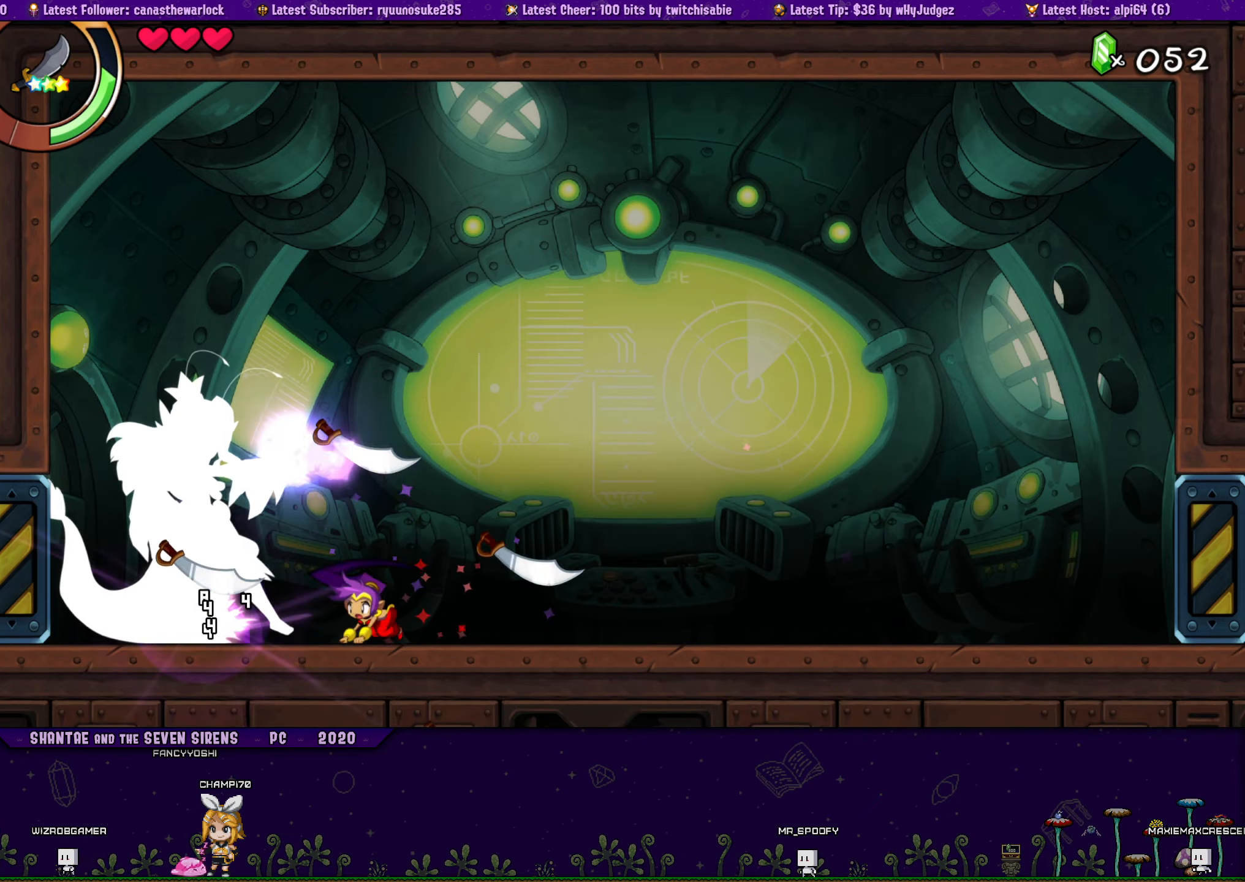
{"buttons": ["SQUARE", "DPAD_DOWN"], "button_events": [[33, "SQUARE", "down"], [117, "SQUARE", "up"], [167, "SQUARE", "down"], [233, "SQUARE", "up"], [300, "SQUARE", "down"], [367, "SQUARE", "up"], [450, "SQUARE", "down"]]}
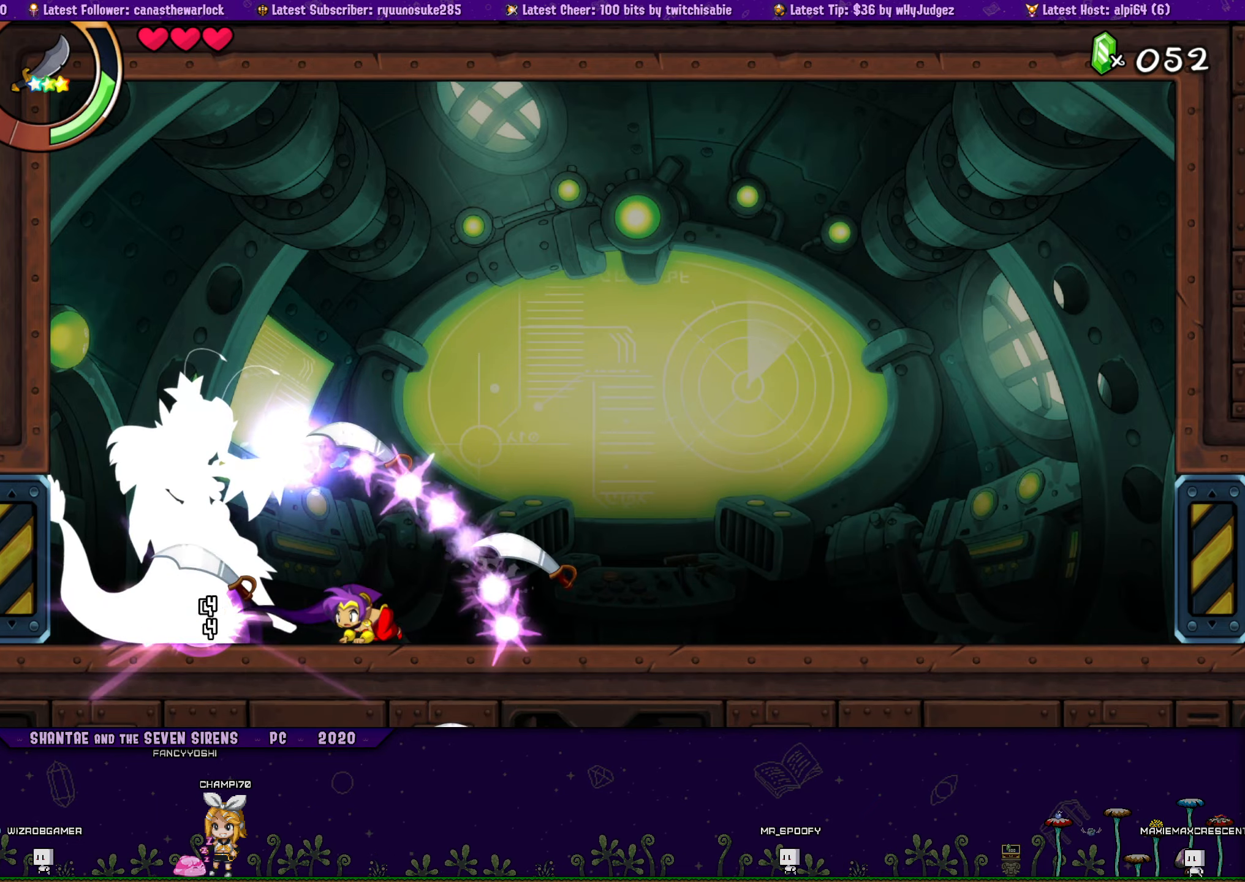
{"buttons": ["DPAD_DOWN"], "button_events": [[17, "SQUARE", "up"], [83, "SQUARE", "down"], [150, "SQUARE", "up"], [217, "SQUARE", "down"], [283, "SQUARE", "up"], [350, "SQUARE", "down"], [417, "SQUARE", "up"]]}
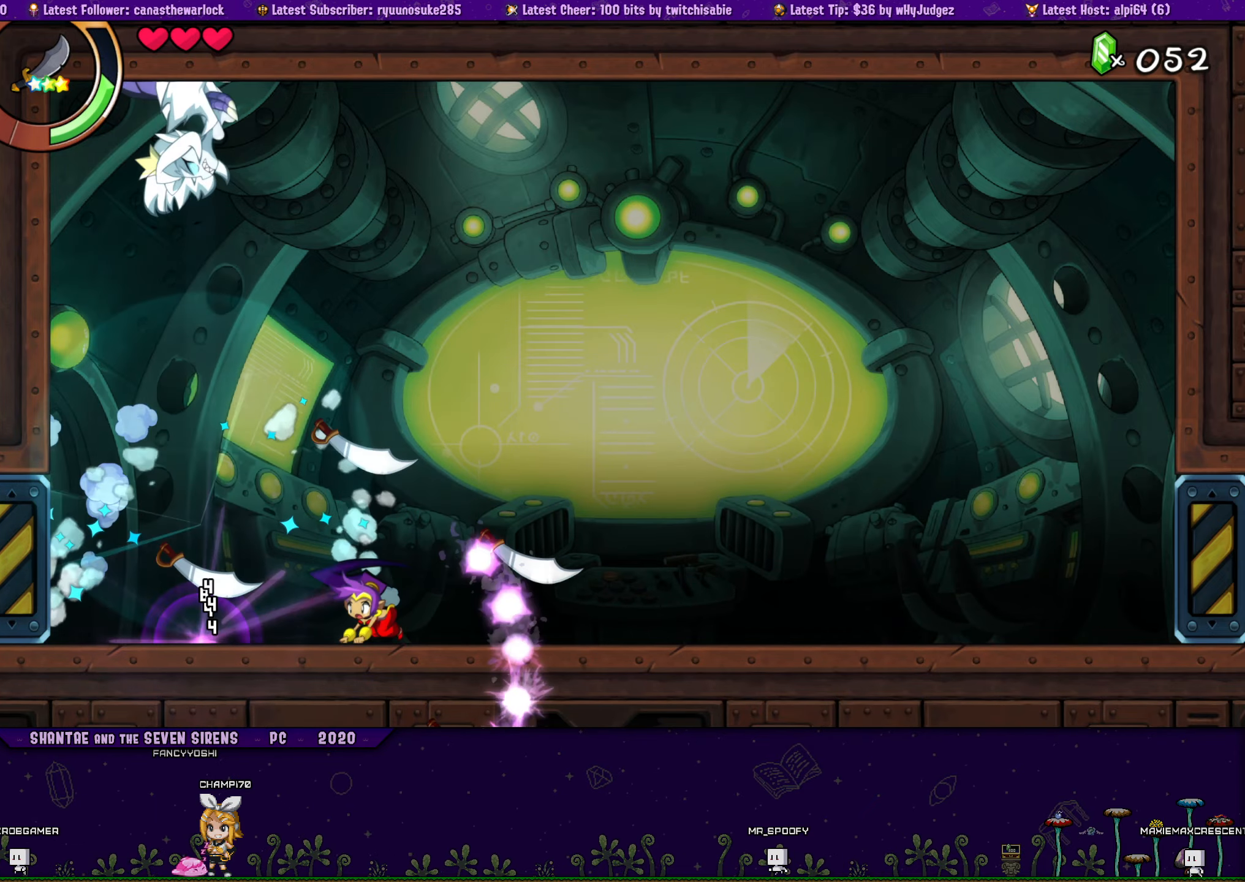
{"buttons": ["CROSS"], "button_events": [[67, "DPAD_DOWN", "up"], [217, "CROSS", "down"], [367, "DPAD_LEFT", "down"], [417, "DPAD_LEFT", "up"]]}
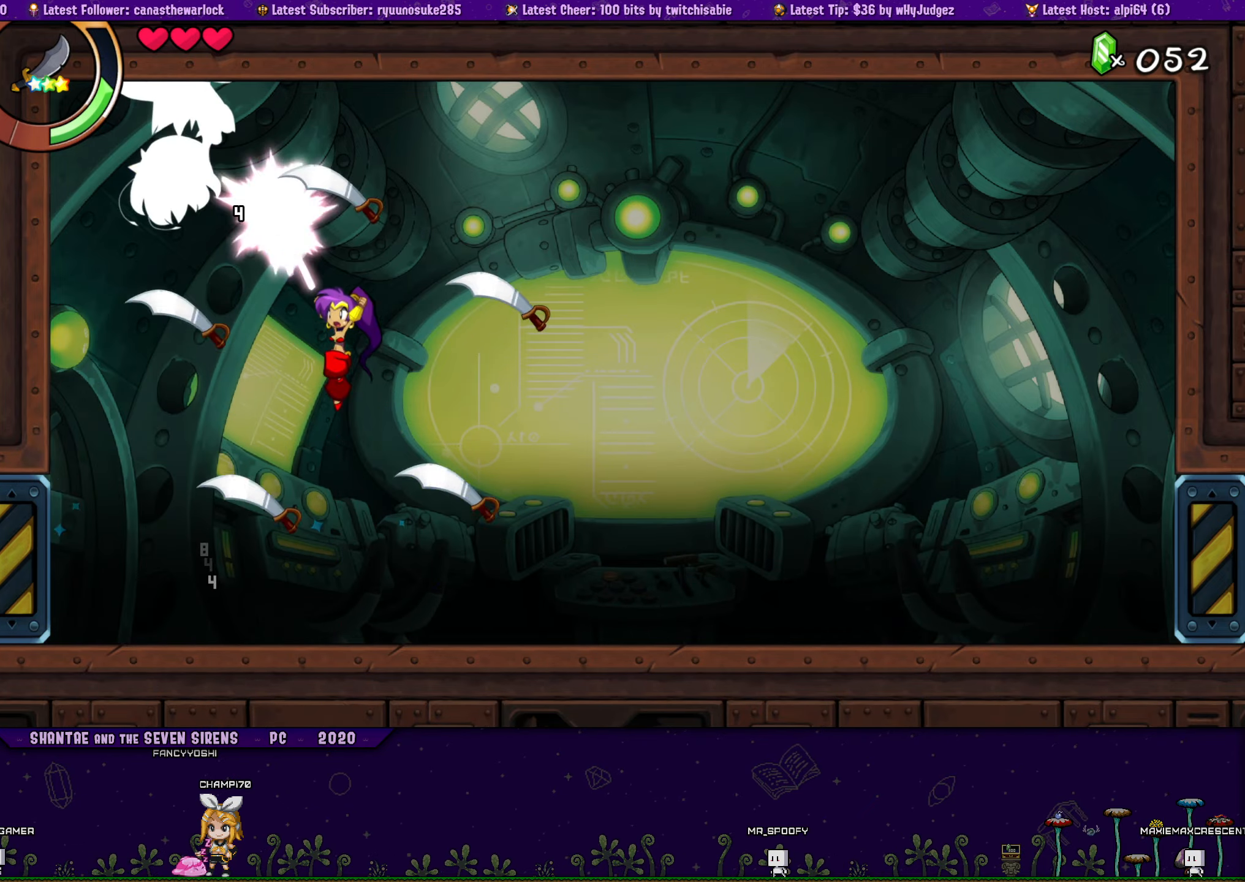
{"buttons": [], "button_events": [[217, "CROSS", "up"], [283, "CROSS", "down"], [483, "CROSS", "up"]]}
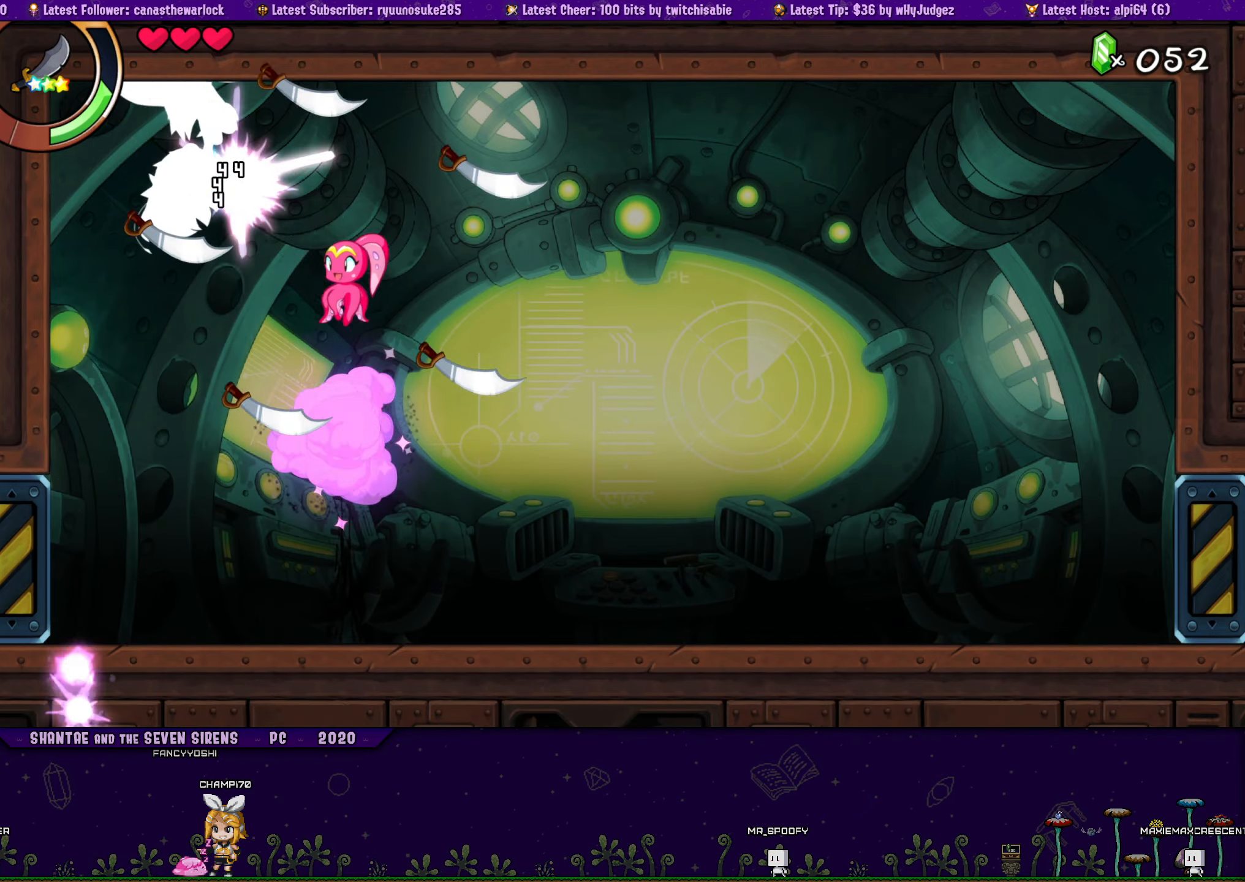
{"buttons": [], "button_events": []}
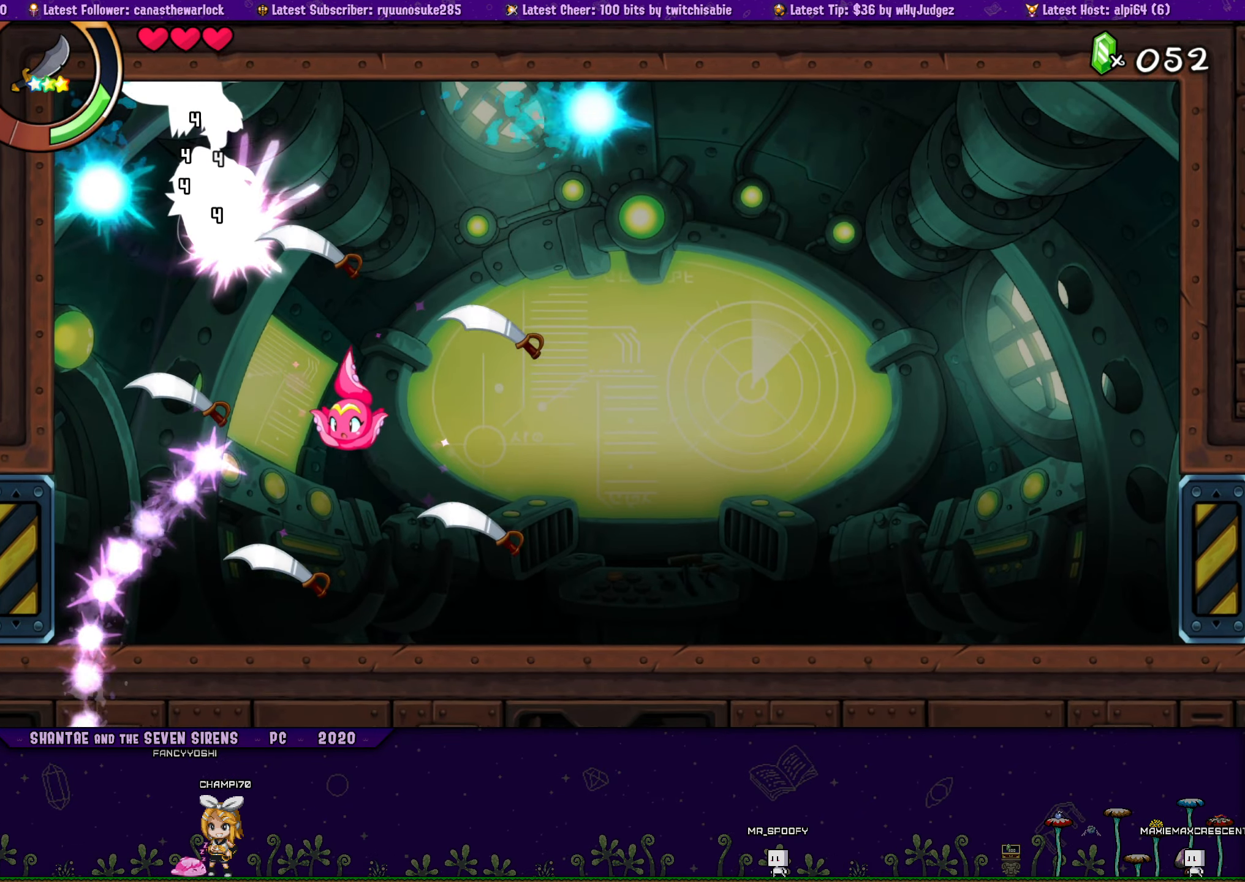
{"buttons": [], "button_events": []}
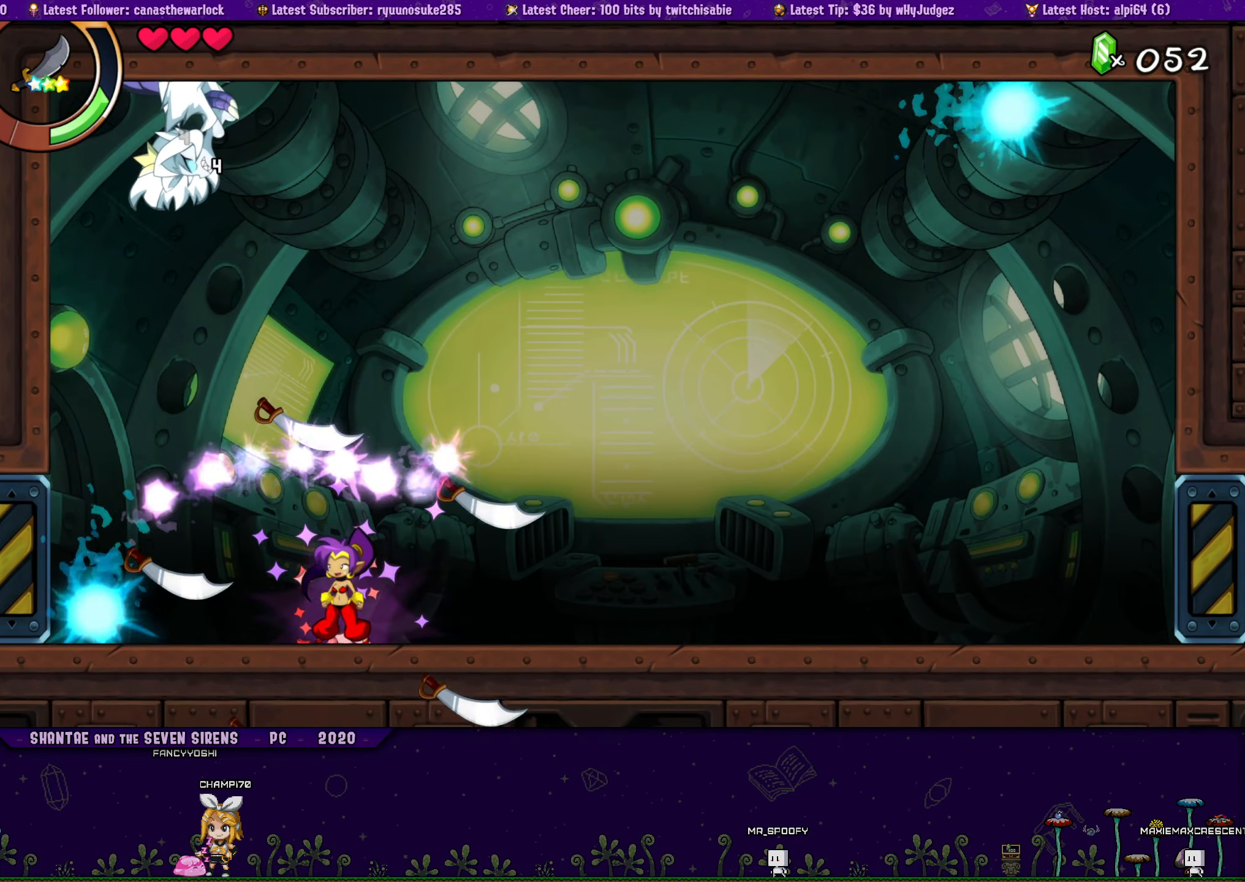
{"buttons": ["CROSS"], "button_events": [[17, "DPAD_LEFT", "down"], [100, "DPAD_LEFT", "up"], [217, "CROSS", "down"], [267, "DPAD_LEFT", "down"], [383, "DPAD_LEFT", "up"]]}
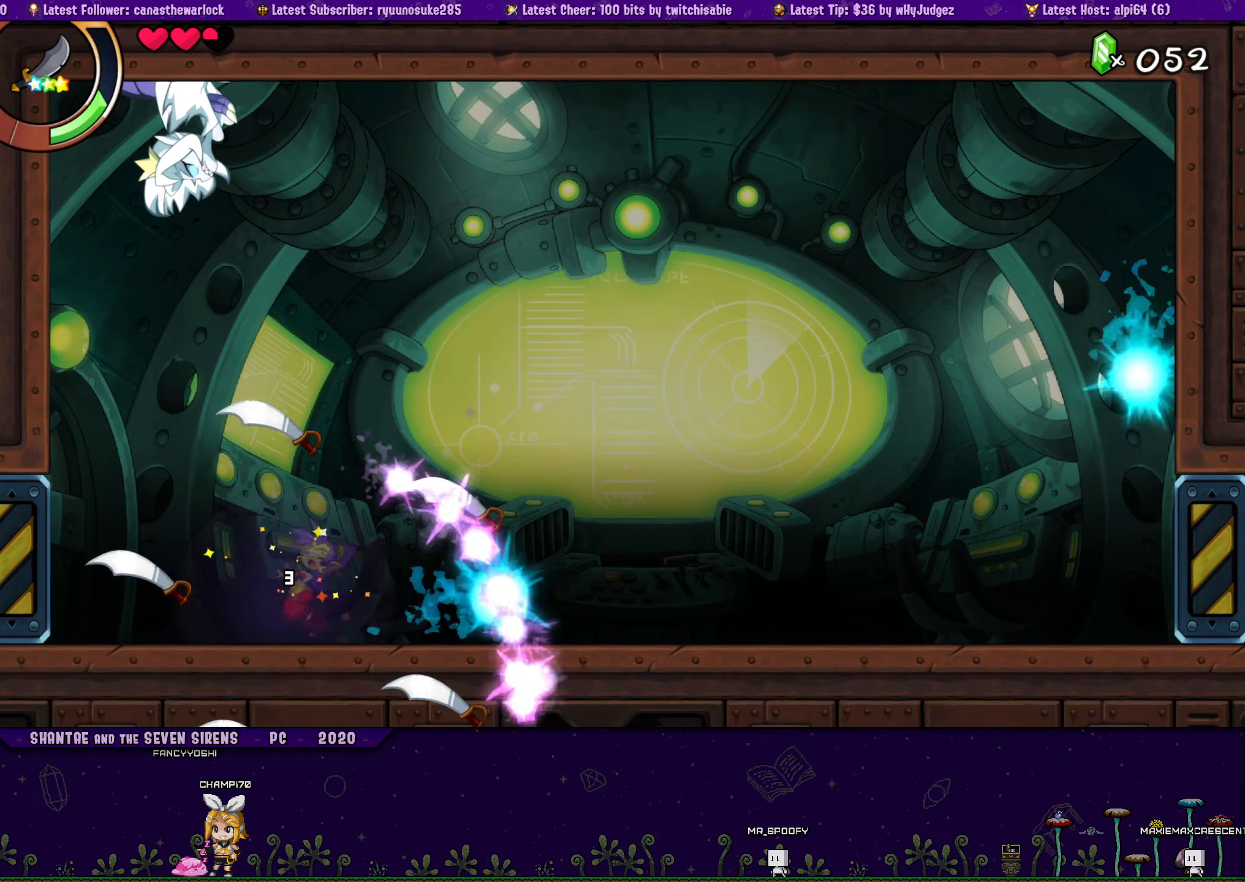
{"buttons": ["CROSS", "DPAD_RIGHT"], "button_events": [[100, "CROSS", "up"], [150, "CROSS", "down"], [484, "DPAD_RIGHT", "down"]]}
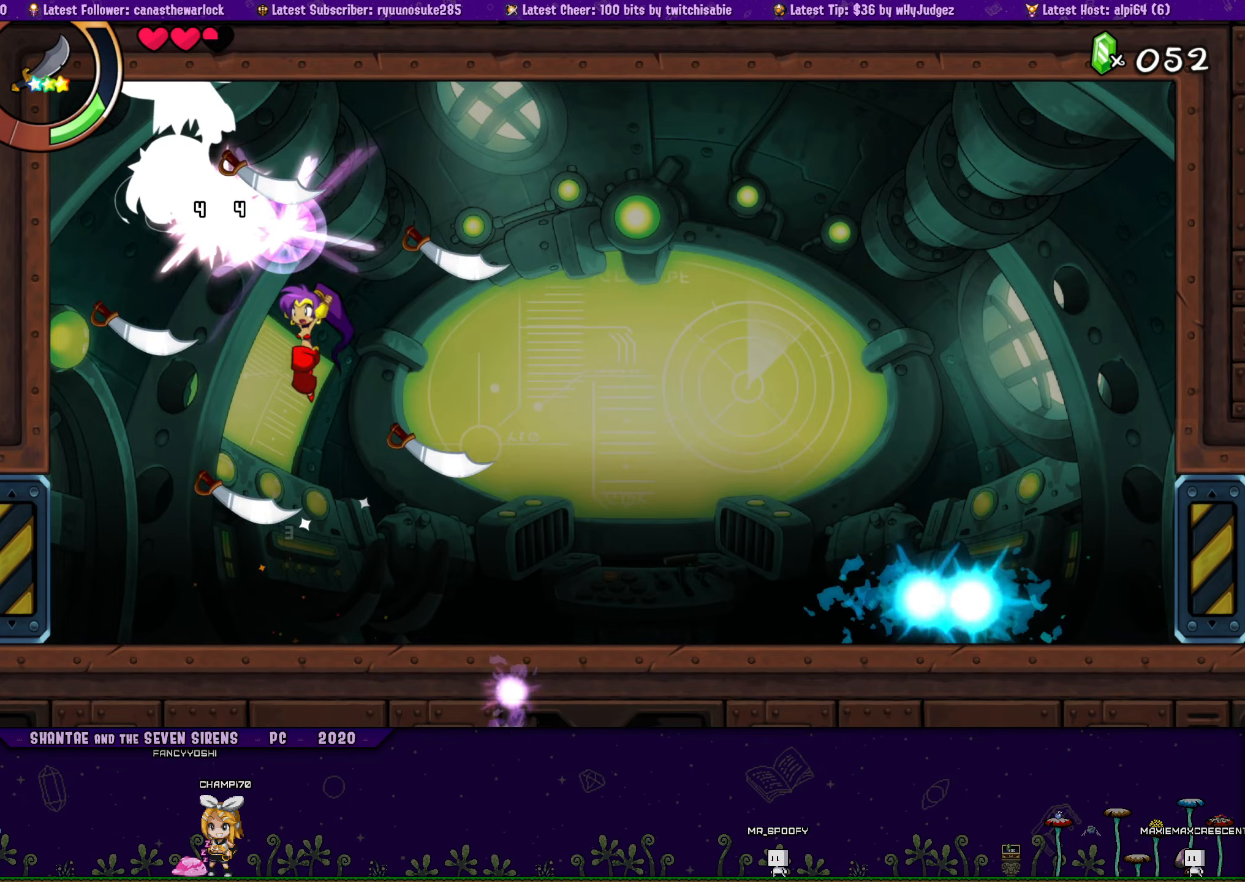
{"buttons": [], "button_events": [[50, "DPAD_RIGHT", "up"], [150, "DPAD_LEFT", "down"], [167, "CROSS", "up"], [217, "DPAD_LEFT", "up"], [284, "CROSS", "down"], [500, "CROSS", "up"]]}
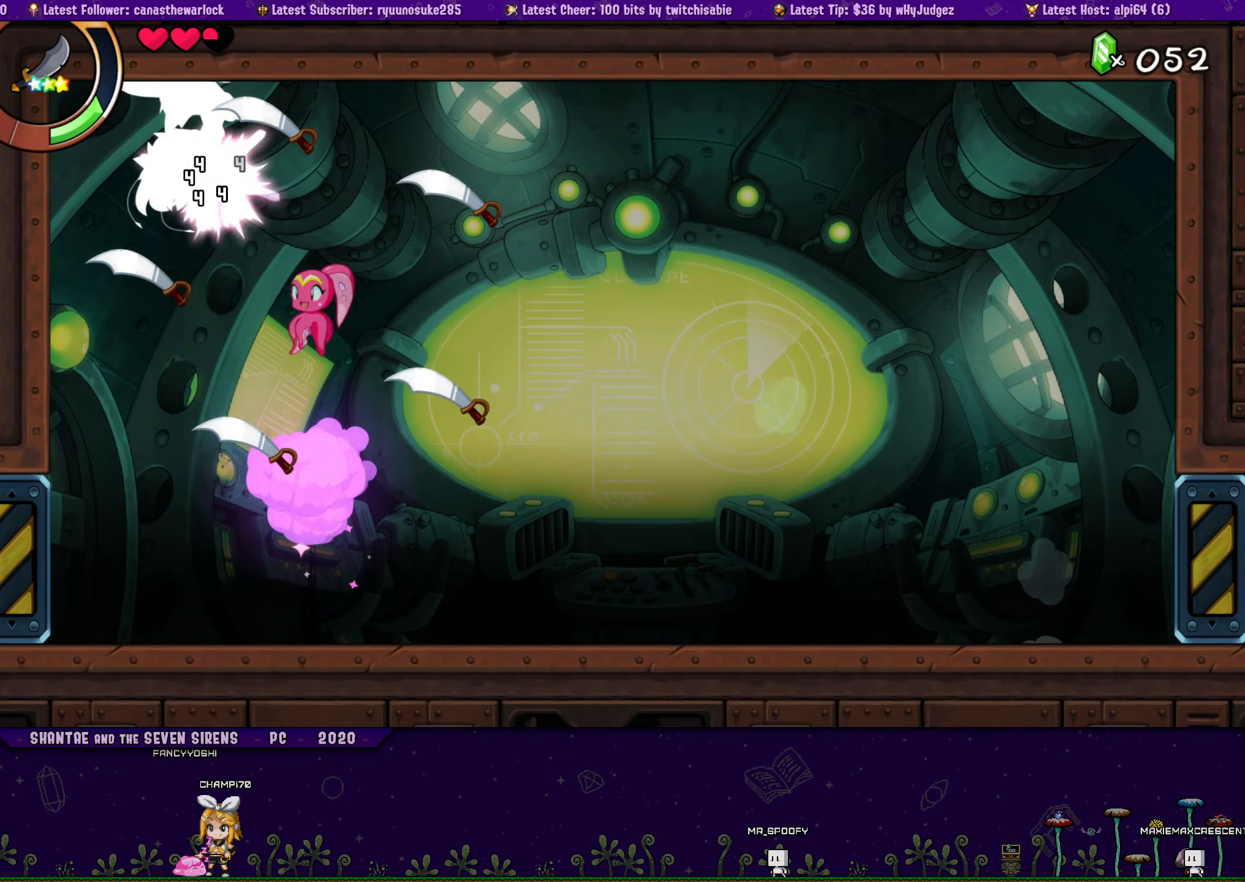
{"buttons": ["DPAD_RIGHT"], "button_events": [[50, "DPAD_RIGHT", "down"], [284, "DPAD_RIGHT", "up"], [334, "DPAD_RIGHT", "down"], [400, "DPAD_RIGHT", "up"], [450, "DPAD_RIGHT", "down"]]}